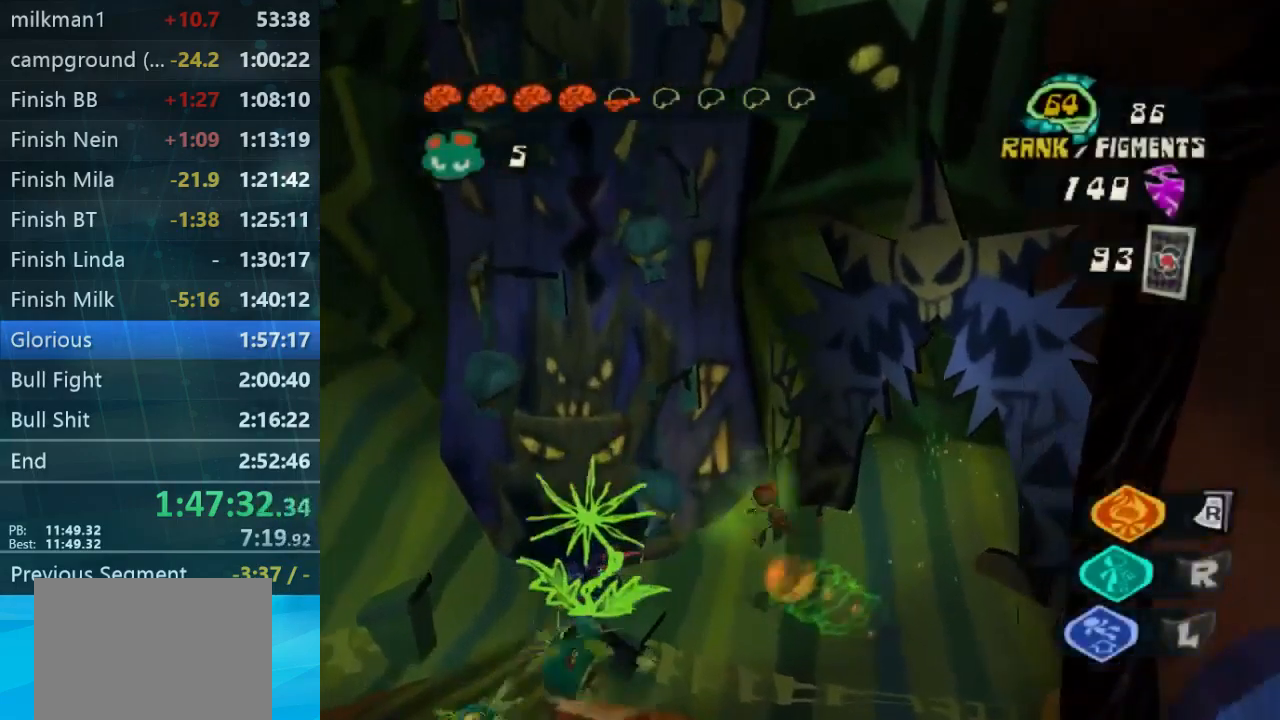
Gameplay with a controller (Xbox layout); each line is a JSON object with the inputs held at the frame after it. "button_events" lists button changes between this image and that frame as [ms after this image, input, new state], when the widget could be followed in between (sticks are given only as held states). Not read: L1 L3 R1 R3.
{"buttons": [], "left_stick": "left", "right_stick": "center", "button_events": []}
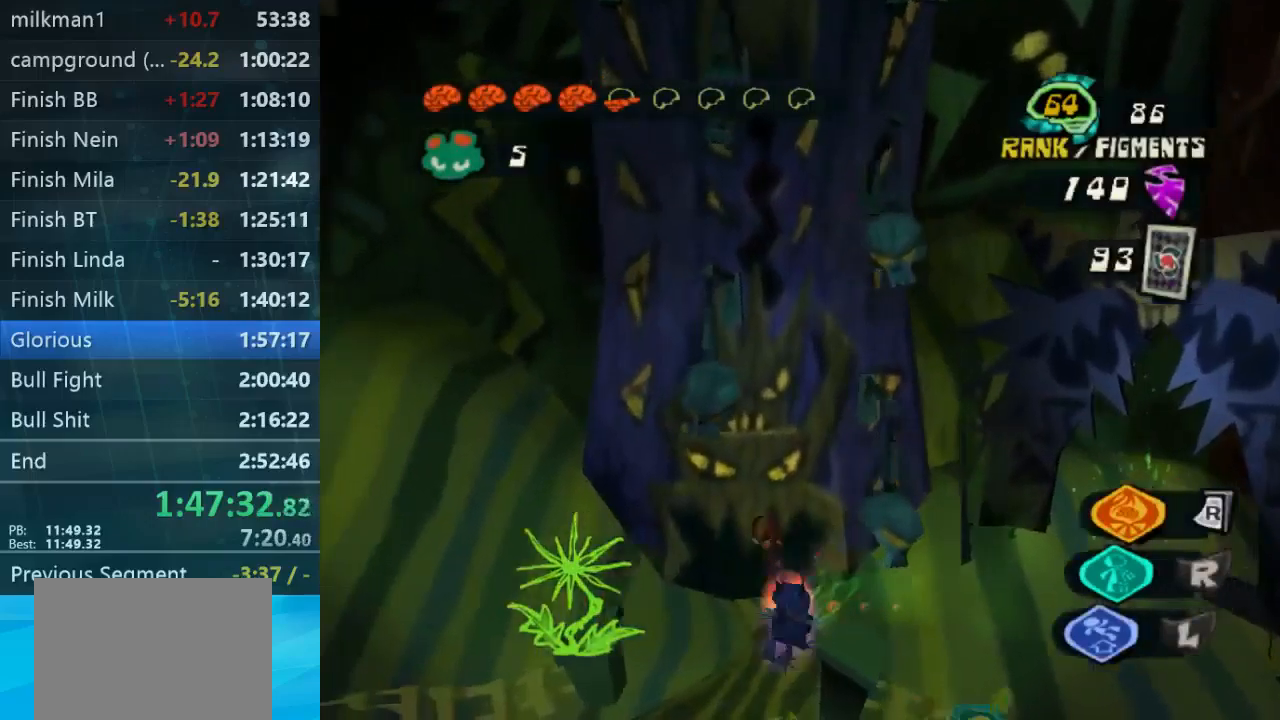
{"buttons": [], "left_stick": "down", "right_stick": "center", "button_events": []}
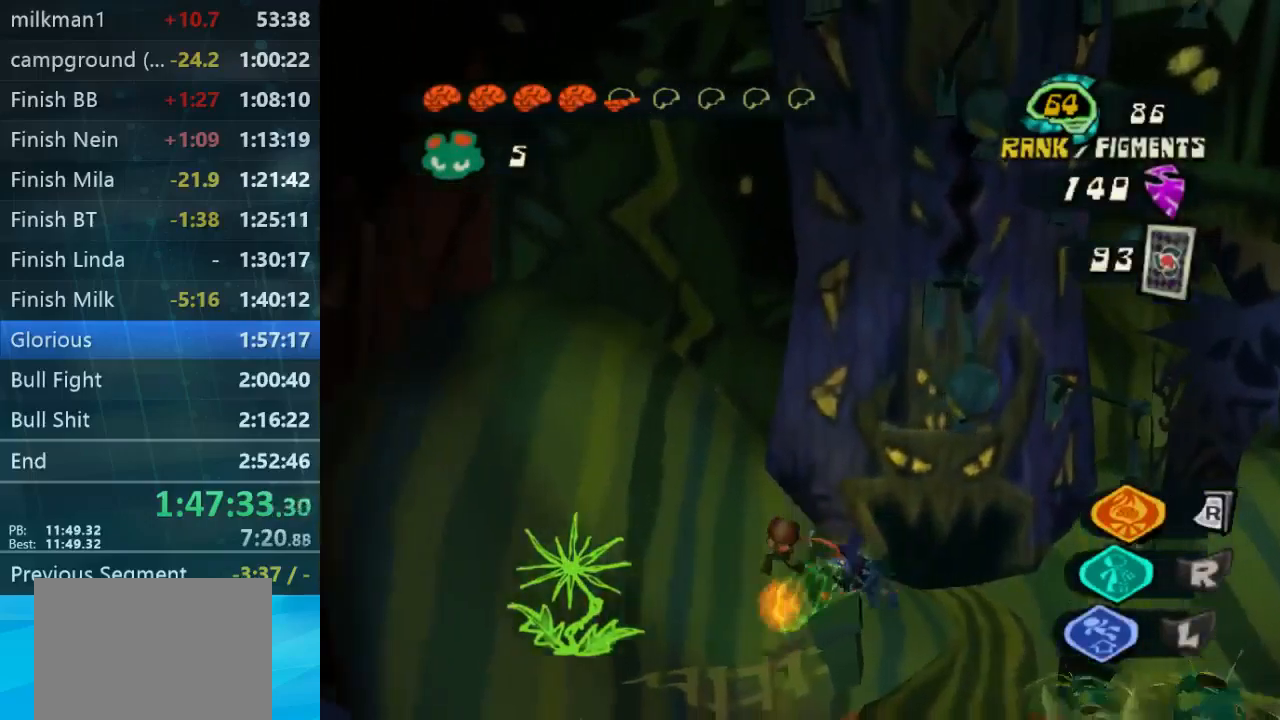
{"buttons": [], "left_stick": "down", "right_stick": "center", "button_events": []}
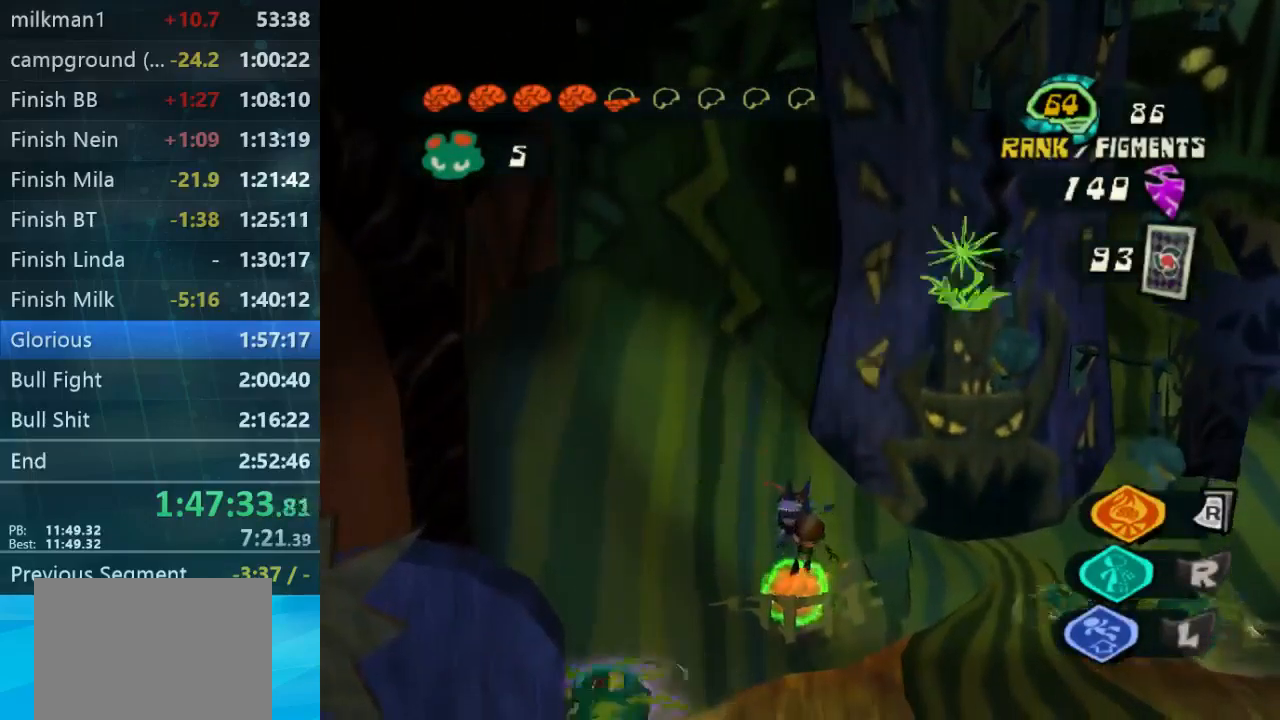
{"buttons": [], "left_stick": "down-right", "right_stick": "center", "button_events": []}
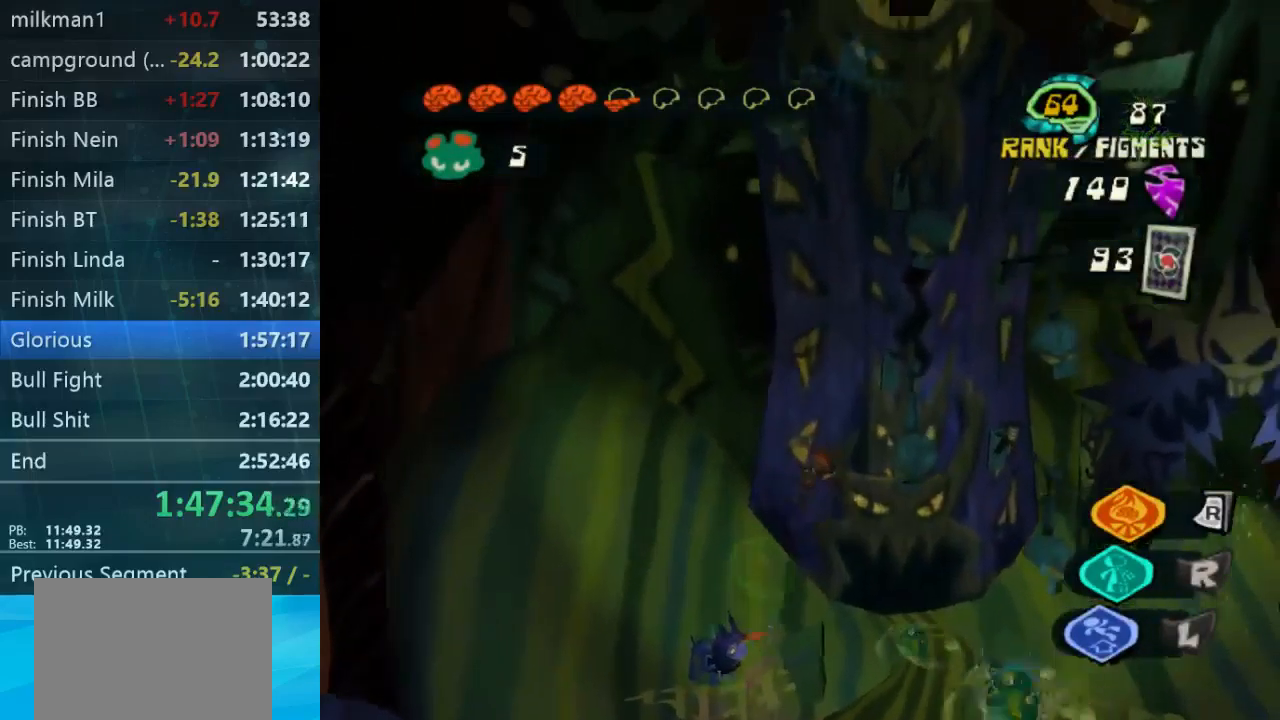
{"buttons": [], "left_stick": "down", "right_stick": "center", "button_events": [[234, "L2", "down"], [434, "L2", "up"]]}
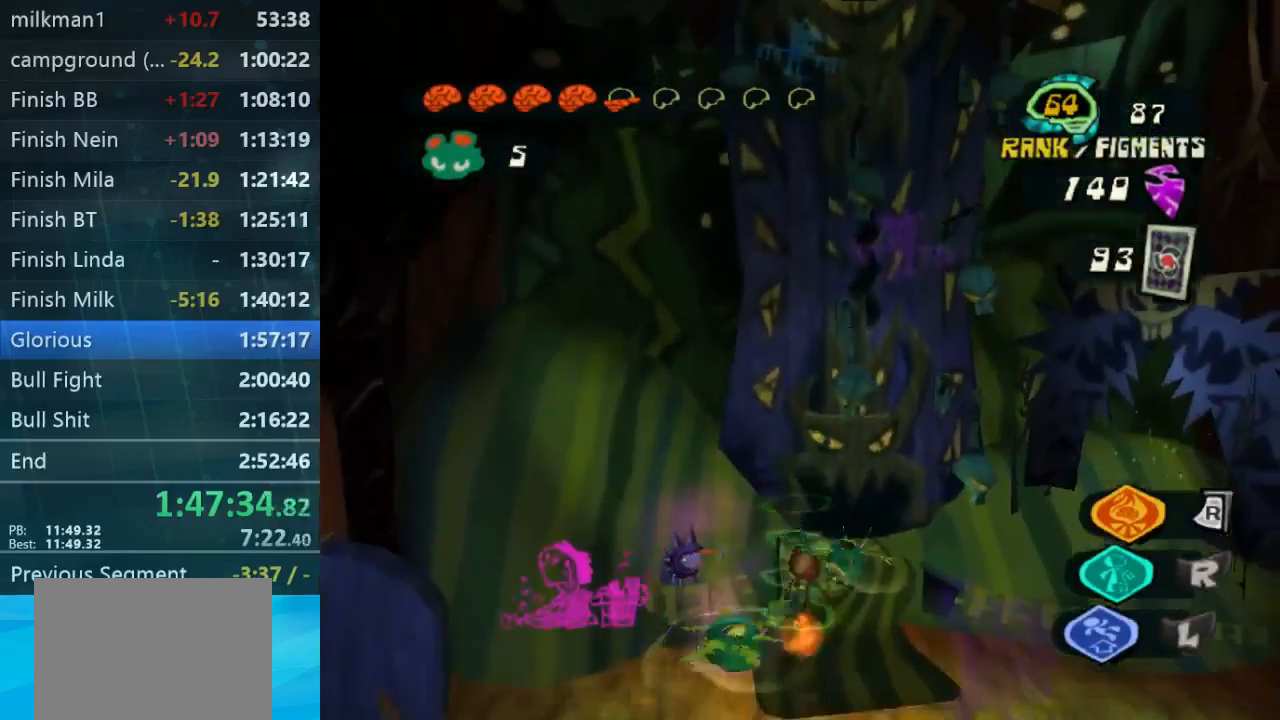
{"buttons": [], "left_stick": "down-right", "right_stick": "center", "button_events": []}
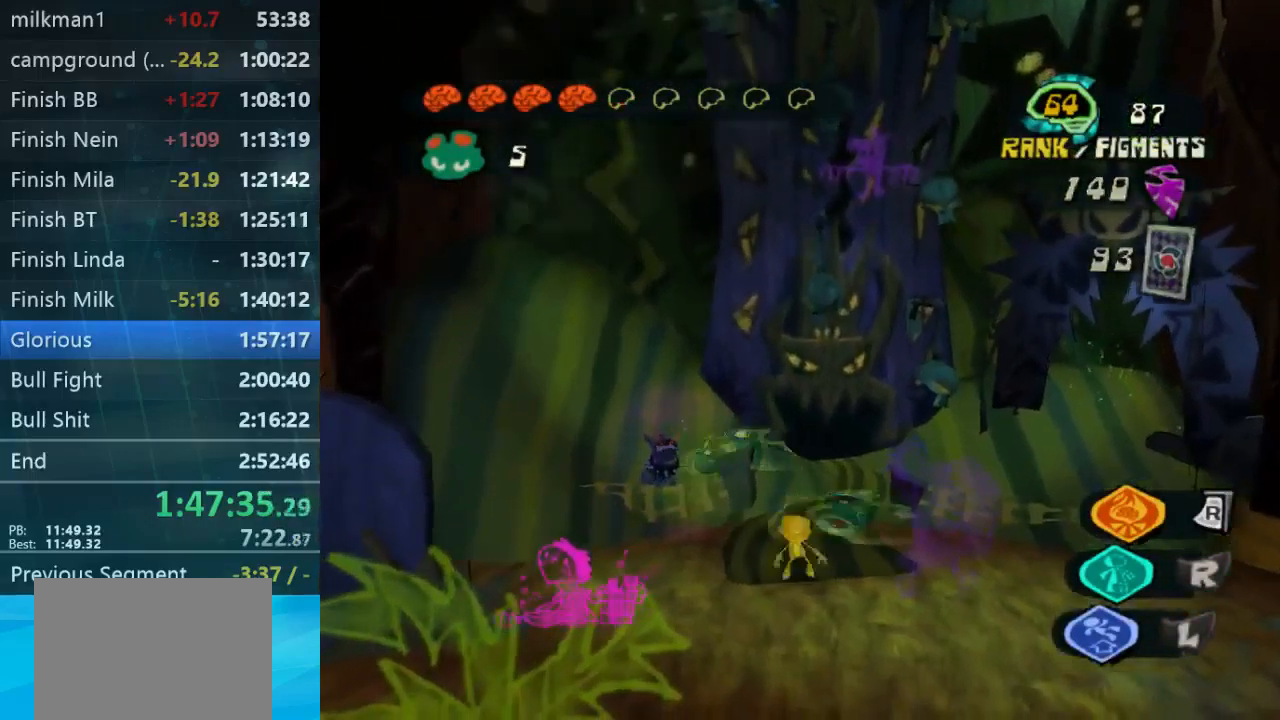
{"buttons": [], "left_stick": "down-right", "right_stick": "center", "button_events": []}
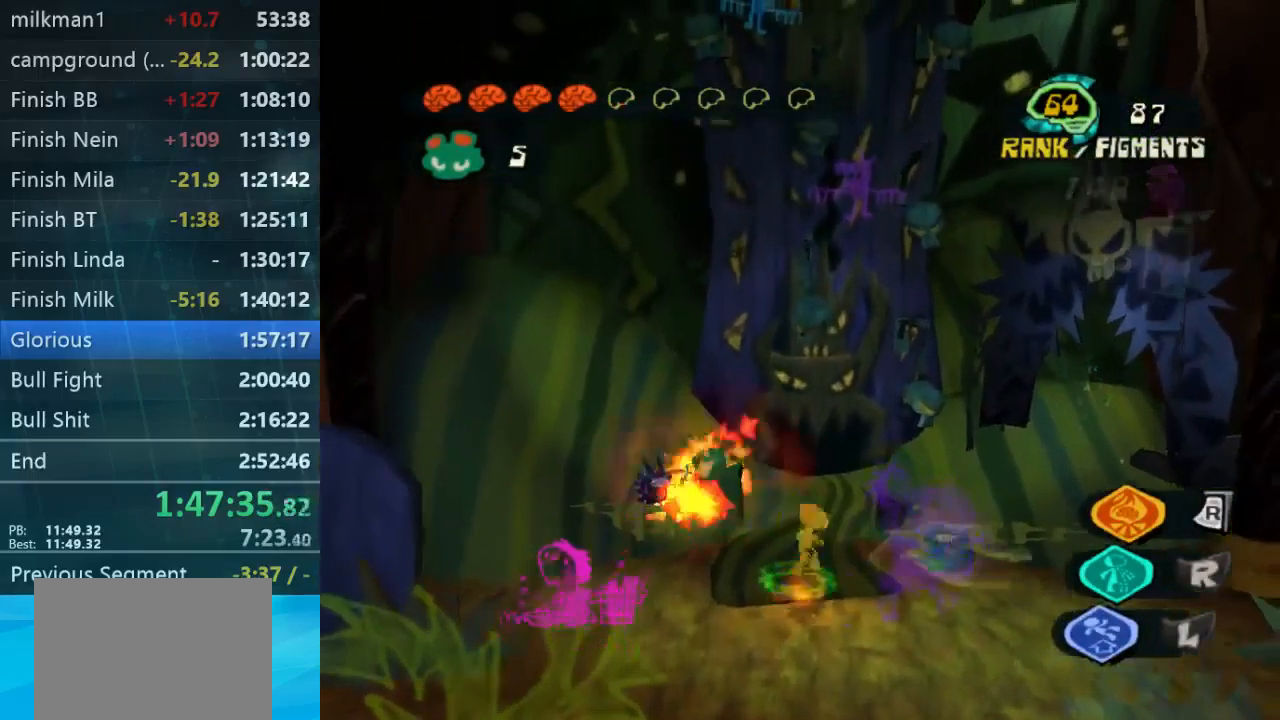
{"buttons": [], "left_stick": "down-right", "right_stick": "center", "button_events": []}
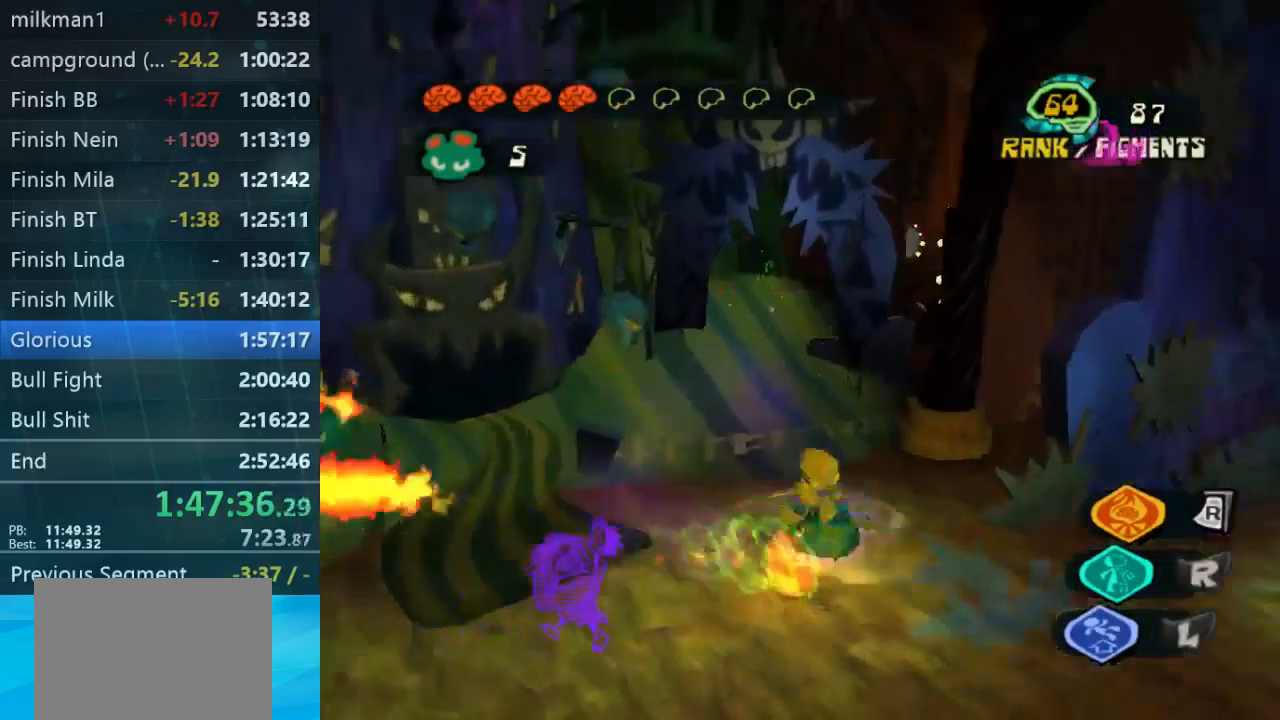
{"buttons": [], "left_stick": "up-right", "right_stick": "center", "button_events": []}
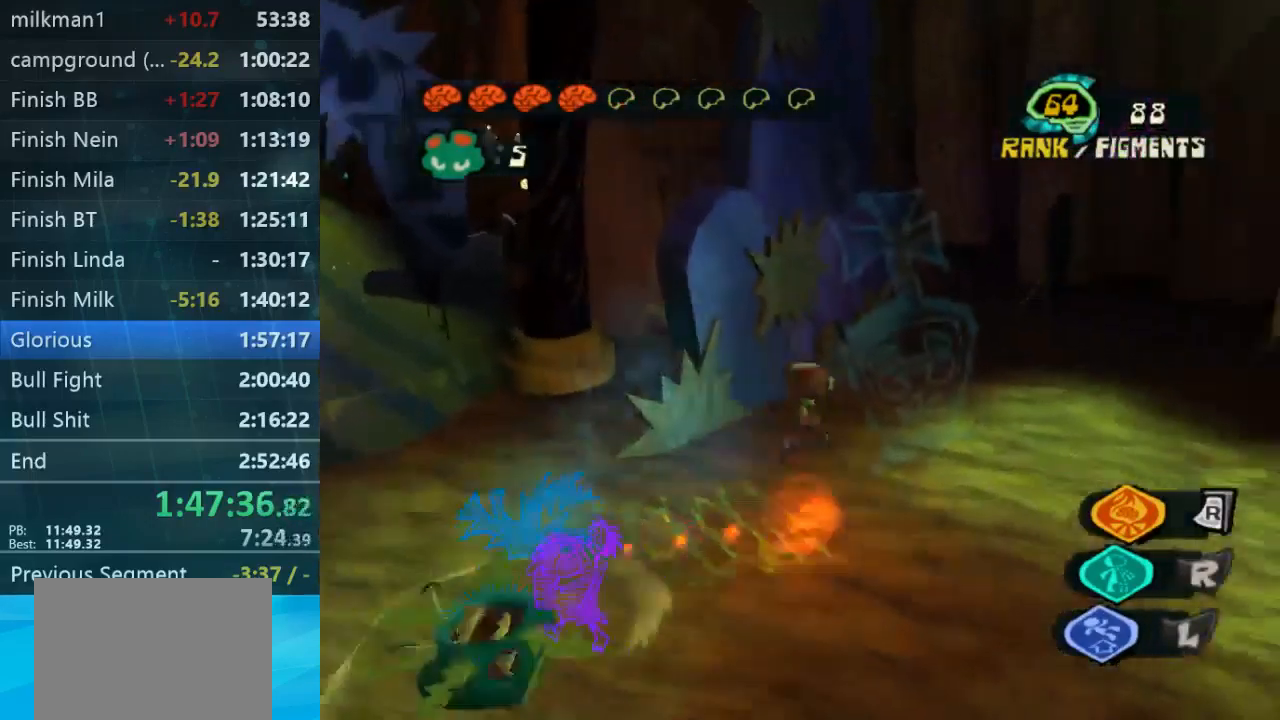
{"buttons": [], "left_stick": "down-left", "right_stick": "left", "button_events": []}
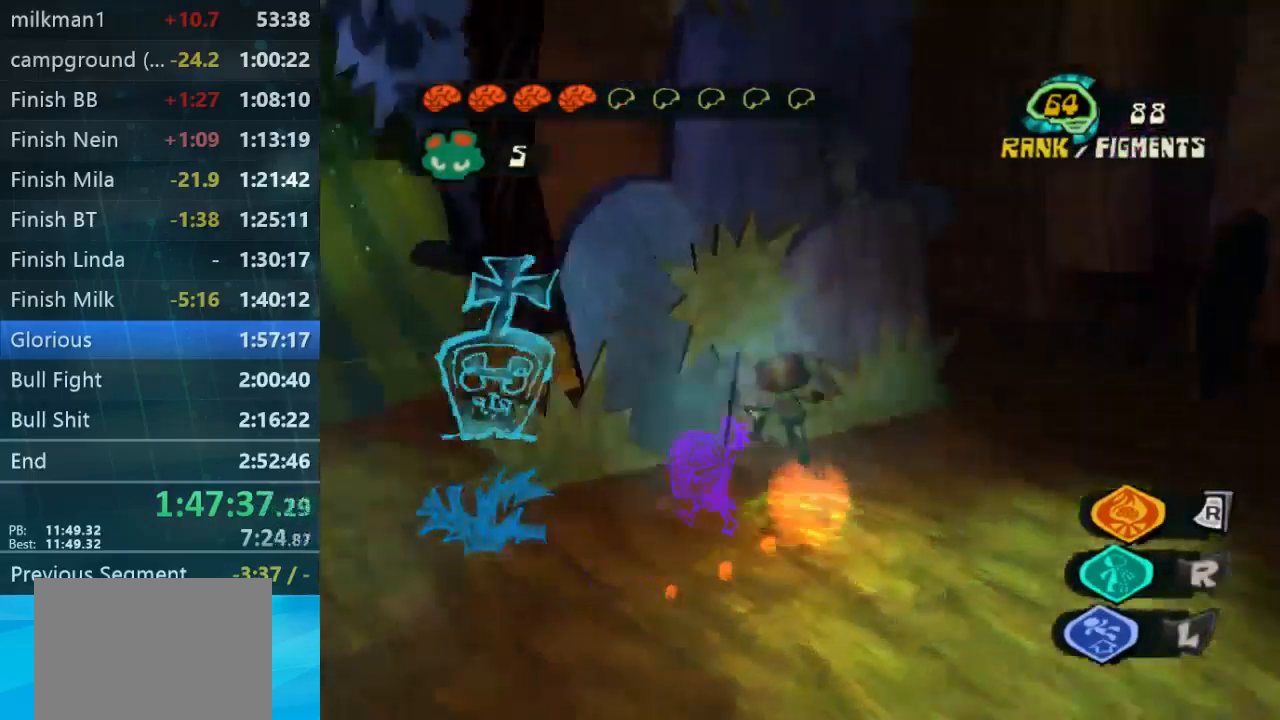
{"buttons": [], "left_stick": "up-left", "right_stick": "left", "button_events": []}